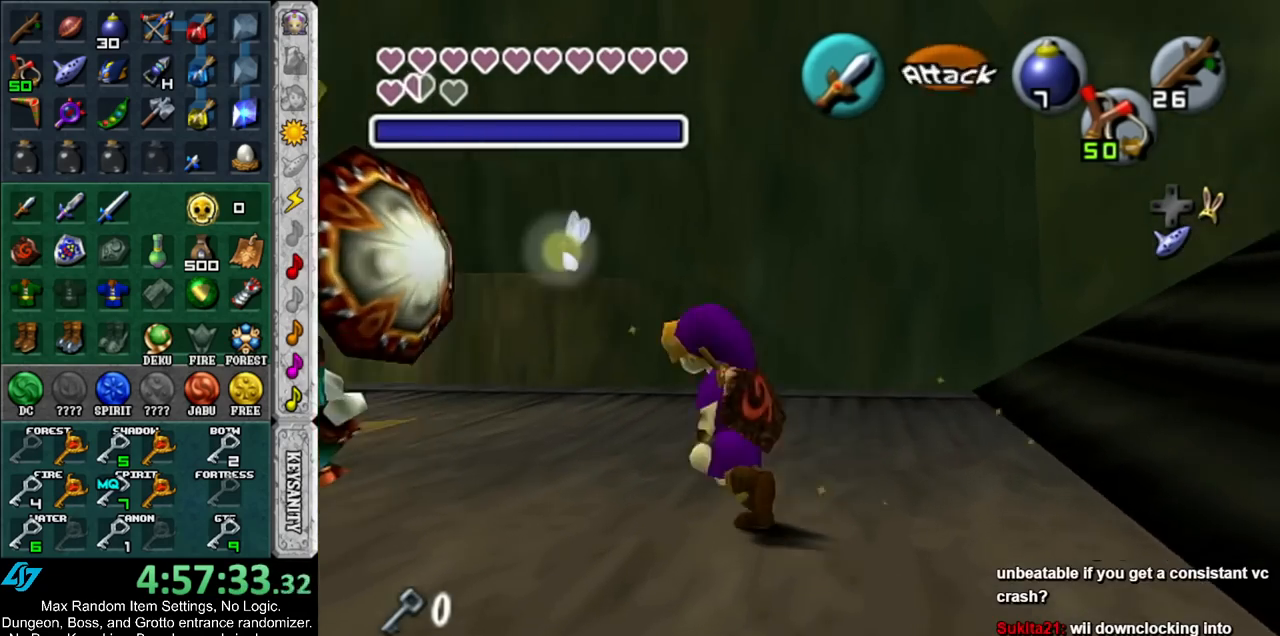
Gameplay with a controller (Nintendo layout); each line is a JSON object with the inputs held at the frame after it. "events" lists button and stick changes between this image and that frame as [ms after this image, input, new state], when the widget could be followed in between. Not read: L3 R3.
{"buttons": ["X", "R1"], "left_stick": "center", "right_stick": "center", "events": [[200, "left_stick", "left"], [317, "R1", "down"], [383, "left_stick", "center"], [433, "X", "down"]]}
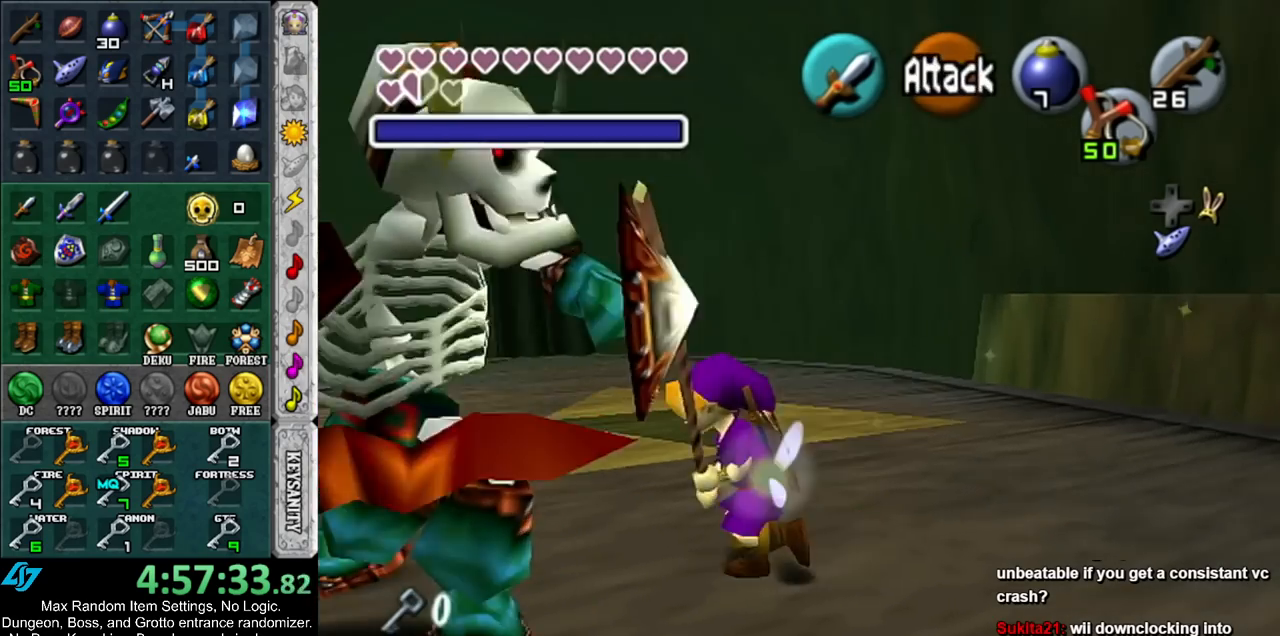
{"buttons": [], "left_stick": "down", "right_stick": "center", "events": [[33, "X", "up"], [100, "R1", "up"], [367, "left_stick", "down"]]}
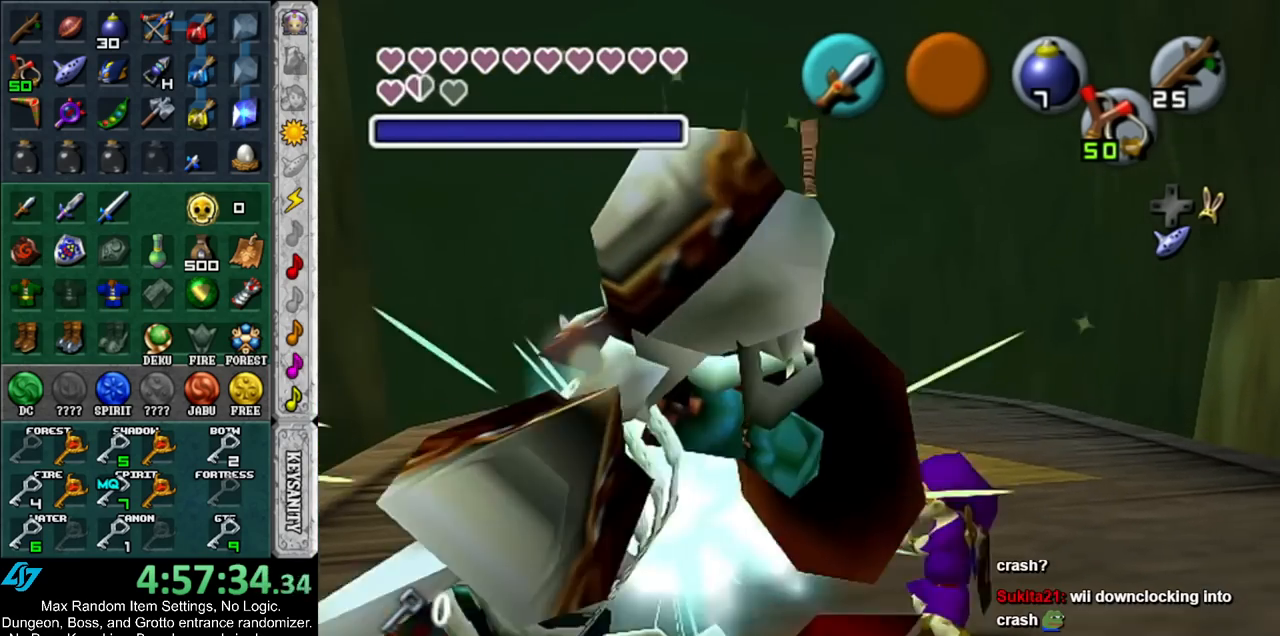
{"buttons": ["X", "R1"], "left_stick": "center", "right_stick": "center", "events": [[183, "left_stick", "down-left"], [383, "R1", "down"], [467, "X", "down"], [467, "left_stick", "center"]]}
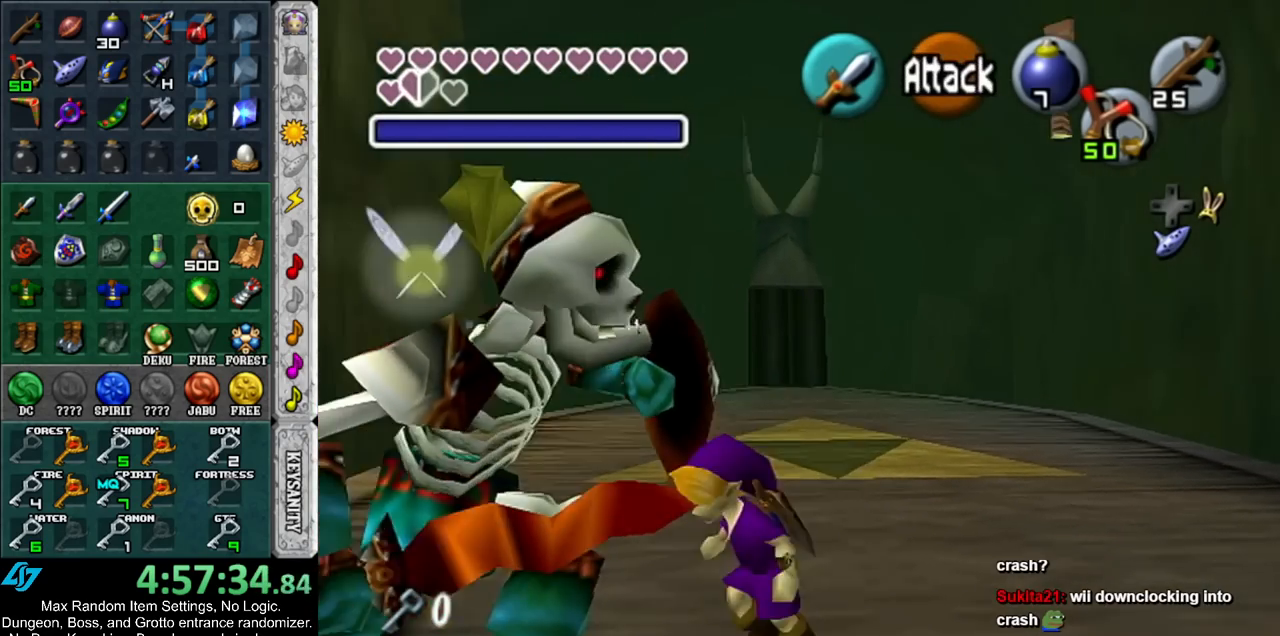
{"buttons": ["X", "R1"], "left_stick": "up-left", "right_stick": "center", "events": [[100, "X", "up"], [183, "X", "down"], [317, "X", "up"], [317, "left_stick", "up"], [400, "X", "down"], [433, "left_stick", "up-left"]]}
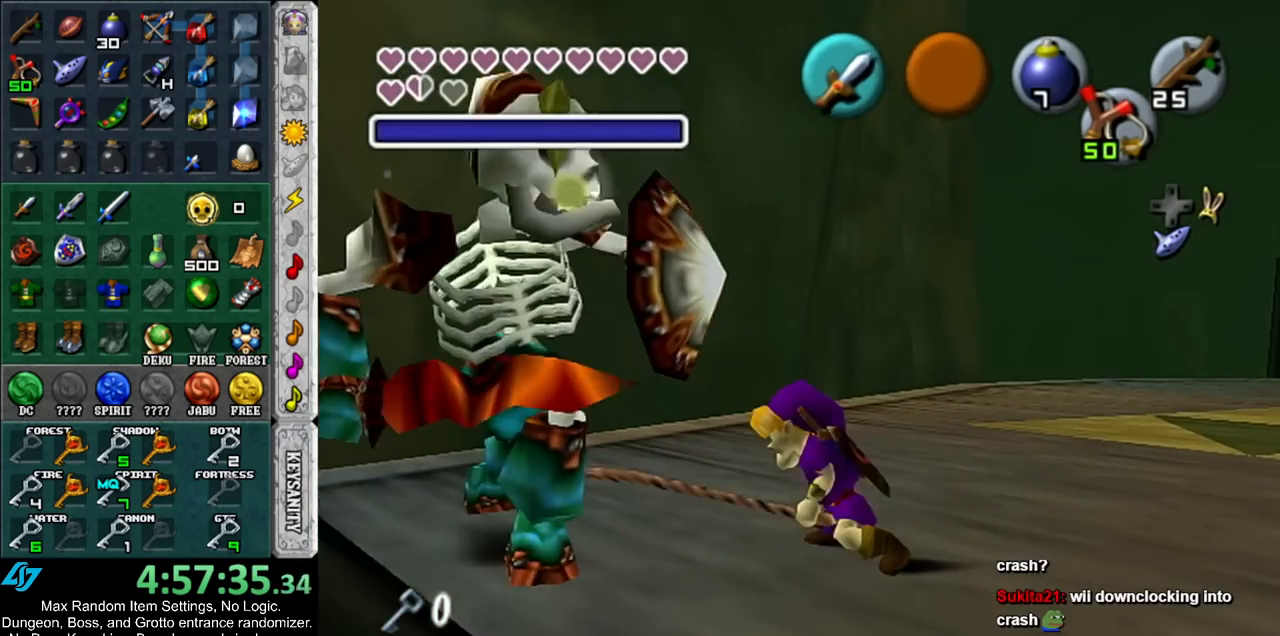
{"buttons": [], "left_stick": "down-left", "right_stick": "center", "events": [[17, "X", "up"], [17, "left_stick", "left"], [150, "R1", "up"], [250, "left_stick", "center"], [317, "left_stick", "down-left"]]}
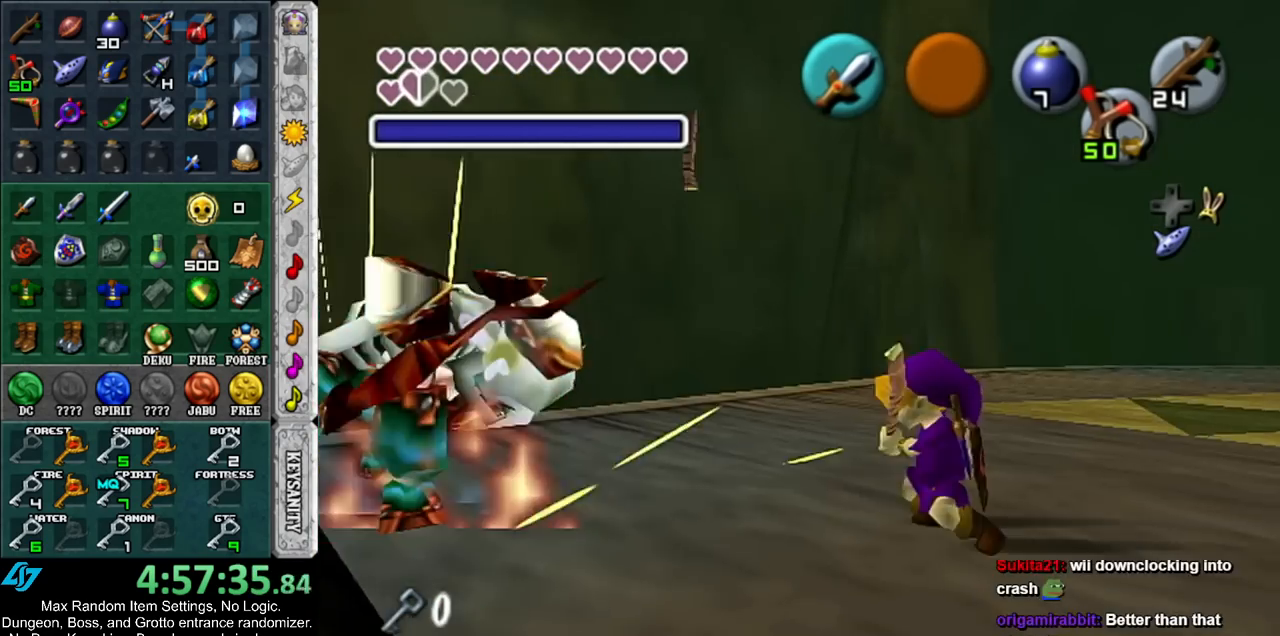
{"buttons": [], "left_stick": "up-left", "right_stick": "center", "events": [[33, "left_stick", "left"], [317, "left_stick", "up-left"]]}
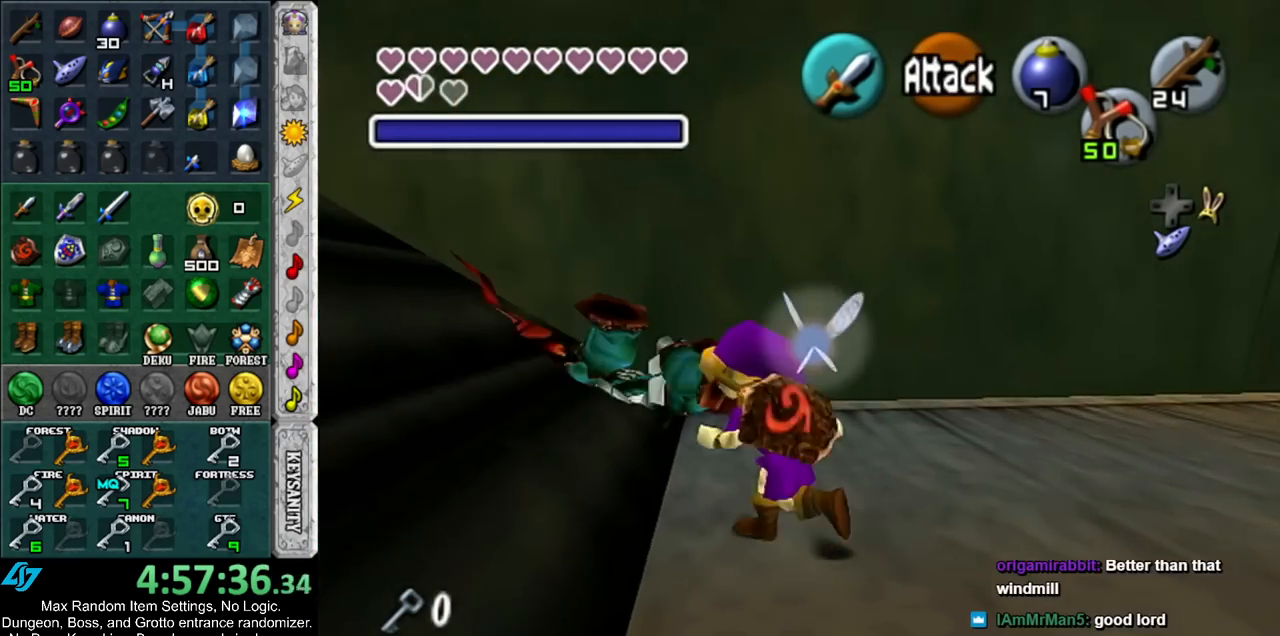
{"buttons": [], "left_stick": "down-left", "right_stick": "center", "events": [[83, "left_stick", "left"], [217, "left_stick", "up-left"], [500, "left_stick", "down-left"]]}
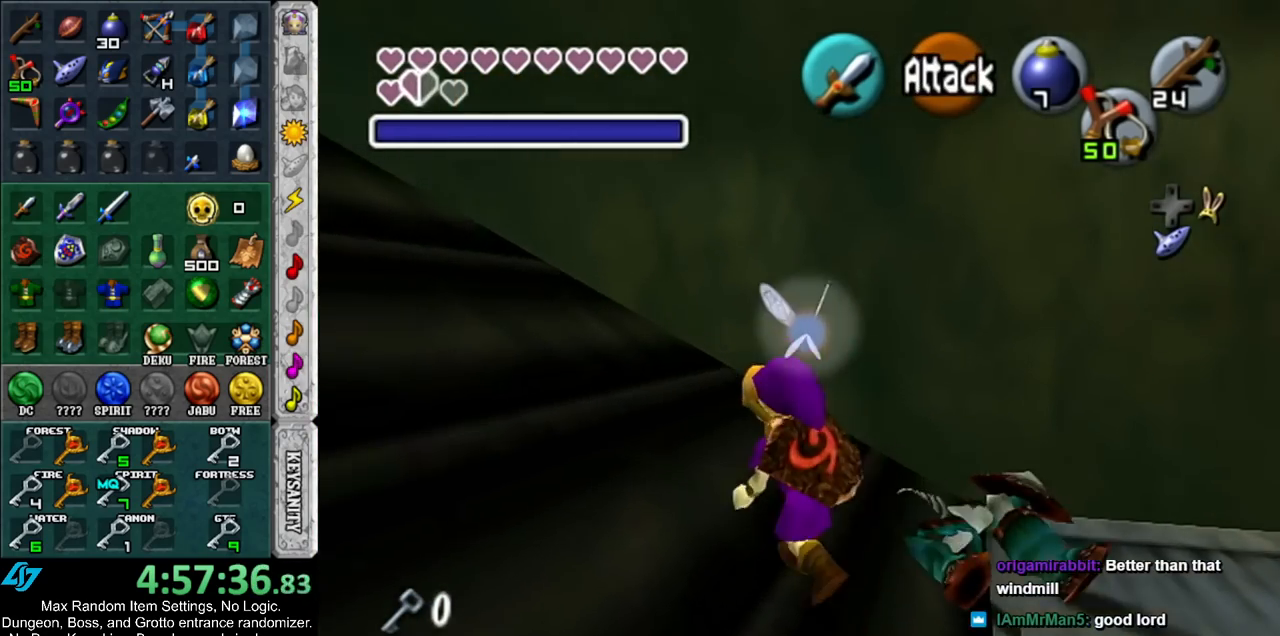
{"buttons": [], "left_stick": "left", "right_stick": "center", "events": [[333, "left_stick", "left"]]}
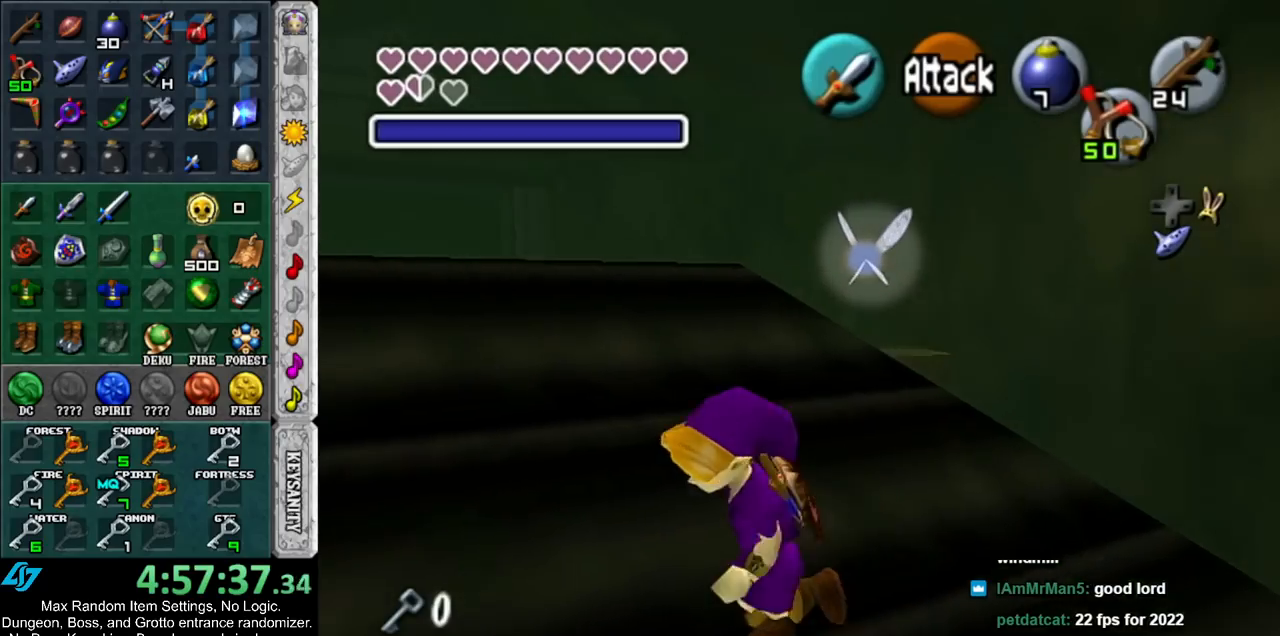
{"buttons": [], "left_stick": "up-right", "right_stick": "center", "events": [[83, "left_stick", "up-left"], [283, "left_stick", "center"], [500, "left_stick", "up-right"]]}
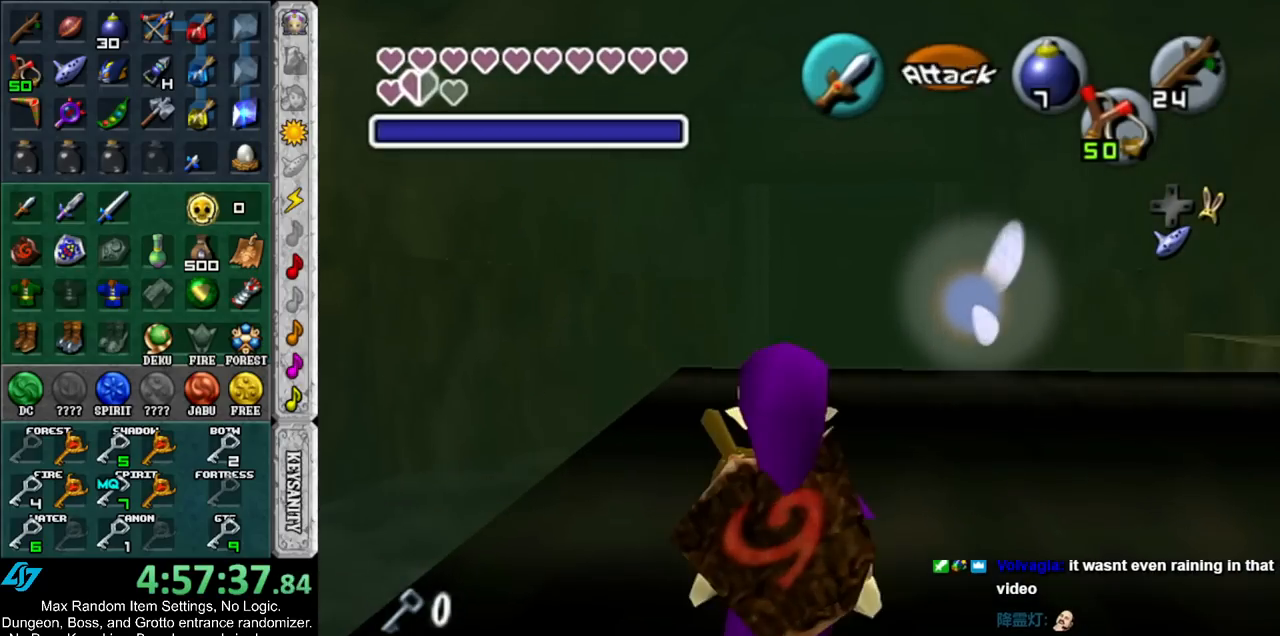
{"buttons": [], "left_stick": "center", "right_stick": "center", "events": [[317, "left_stick", "center"]]}
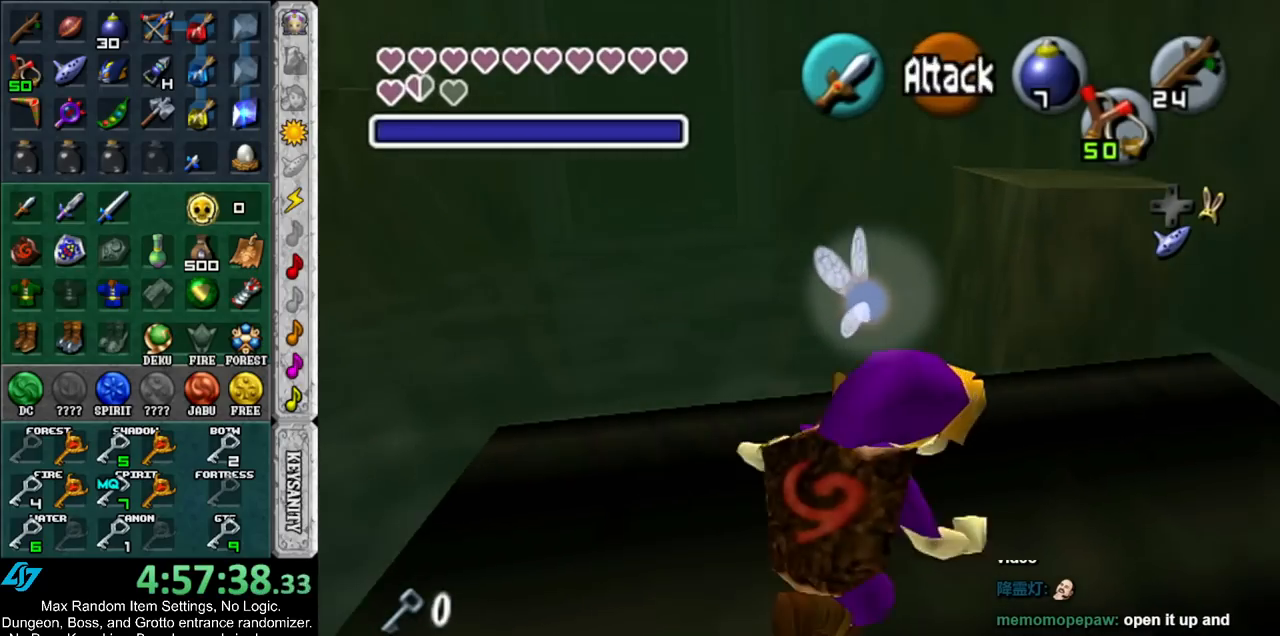
{"buttons": [], "left_stick": "center", "right_stick": "center", "events": [[217, "left_stick", "up"], [417, "left_stick", "center"]]}
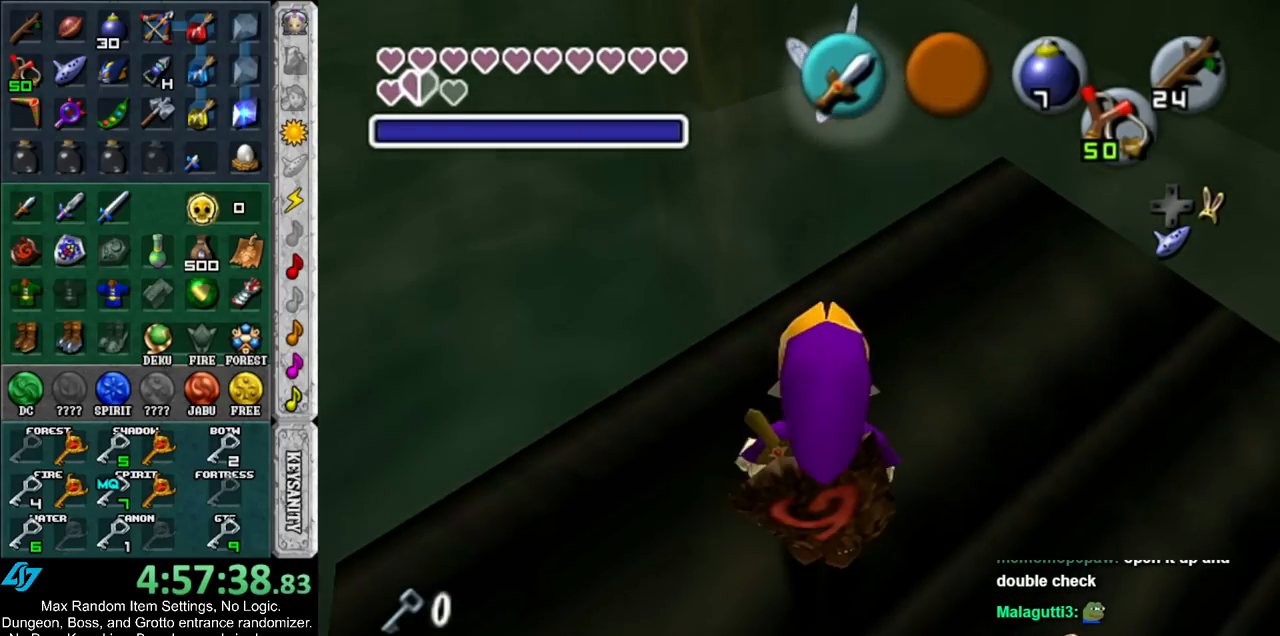
{"buttons": [], "left_stick": "up", "right_stick": "center", "events": [[333, "left_stick", "up"]]}
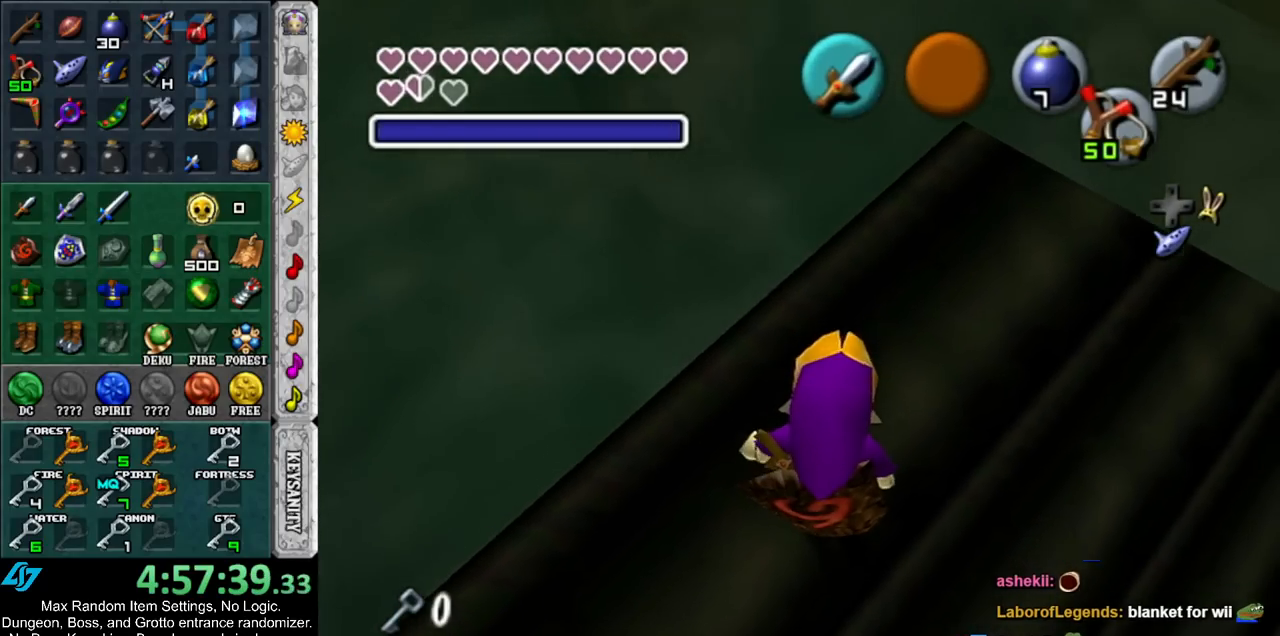
{"buttons": [], "left_stick": "up", "right_stick": "center", "events": [[33, "left_stick", "center"], [433, "left_stick", "up"]]}
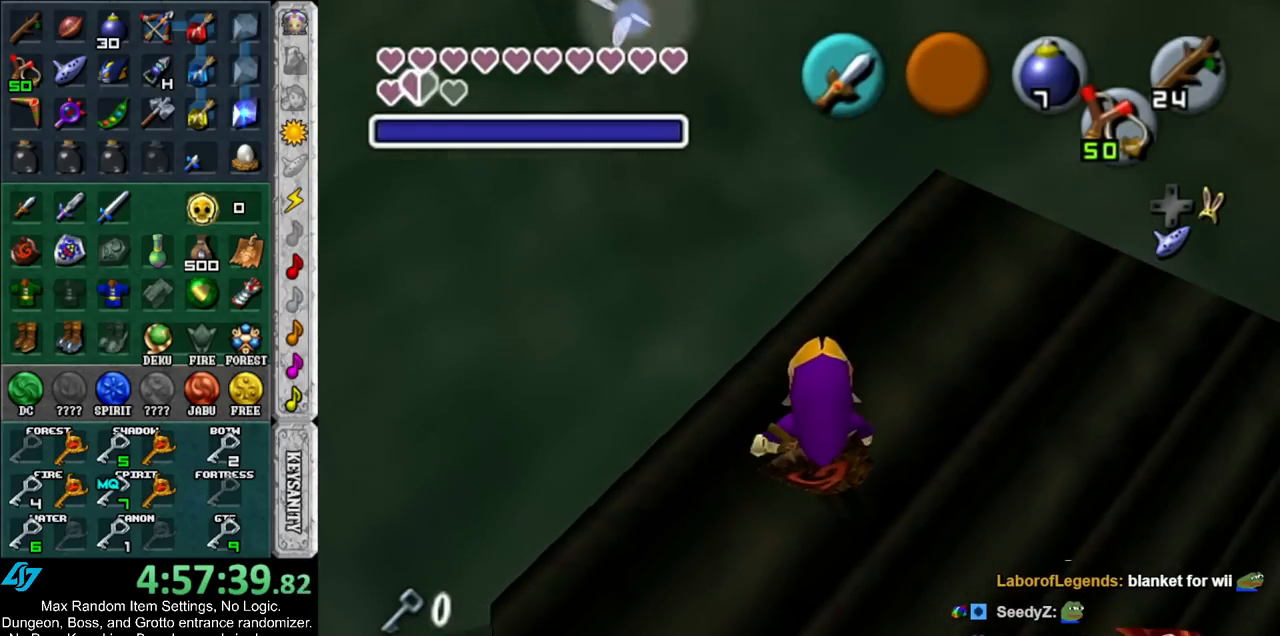
{"buttons": [], "left_stick": "center", "right_stick": "center", "events": [[117, "left_stick", "center"]]}
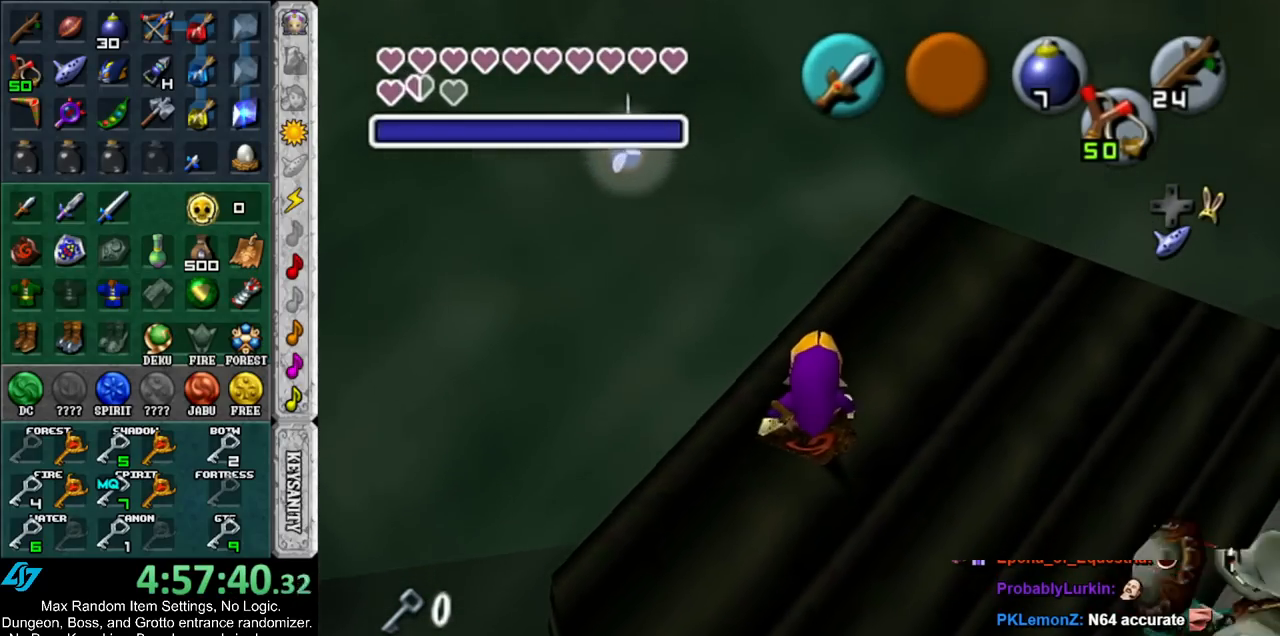
{"buttons": [], "left_stick": "center", "right_stick": "center", "events": [[33, "left_stick", "up"], [183, "left_stick", "center"]]}
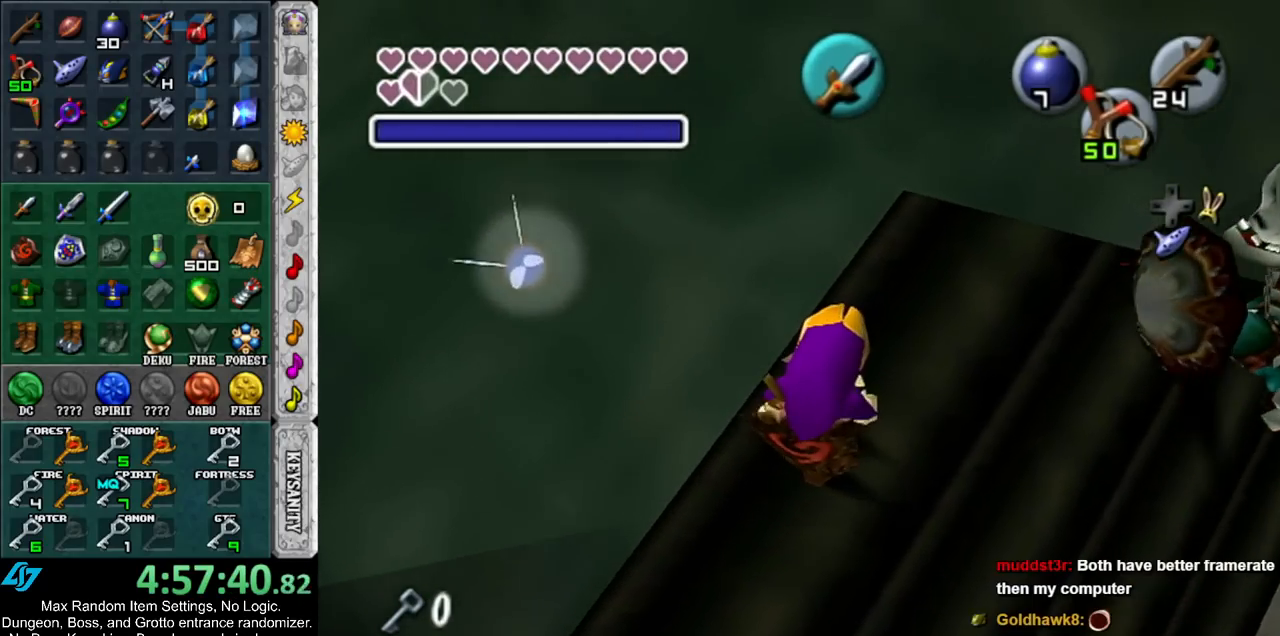
{"buttons": [], "left_stick": "center", "right_stick": "center", "events": []}
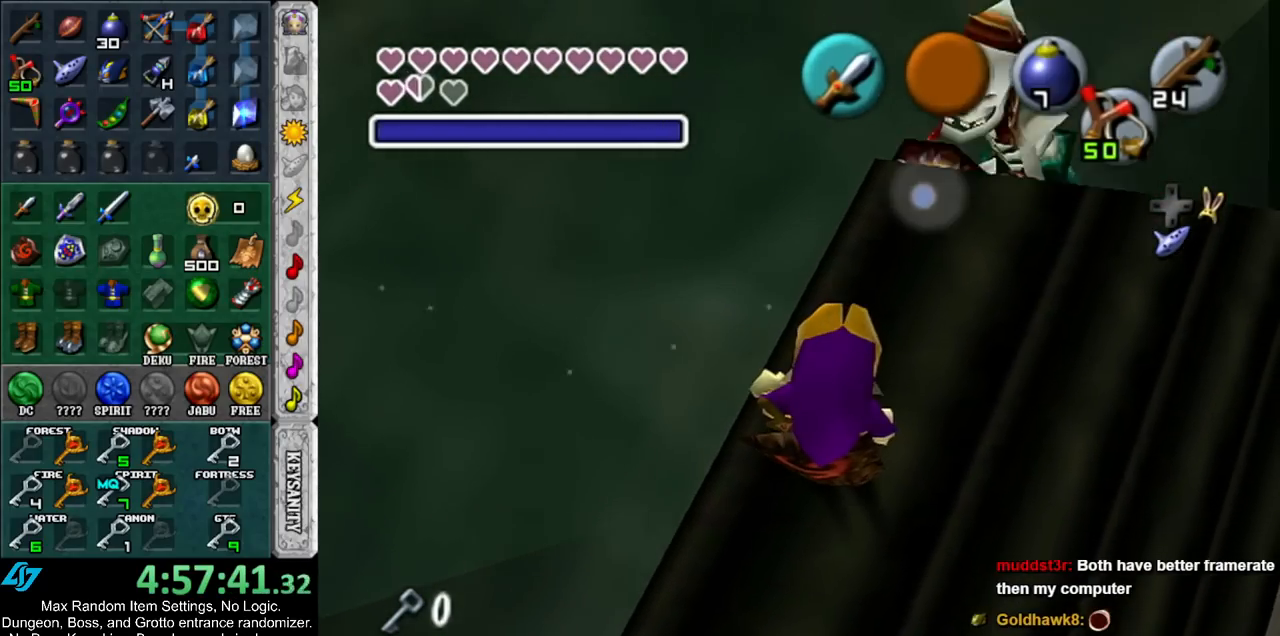
{"buttons": [], "left_stick": "center", "right_stick": "center", "events": []}
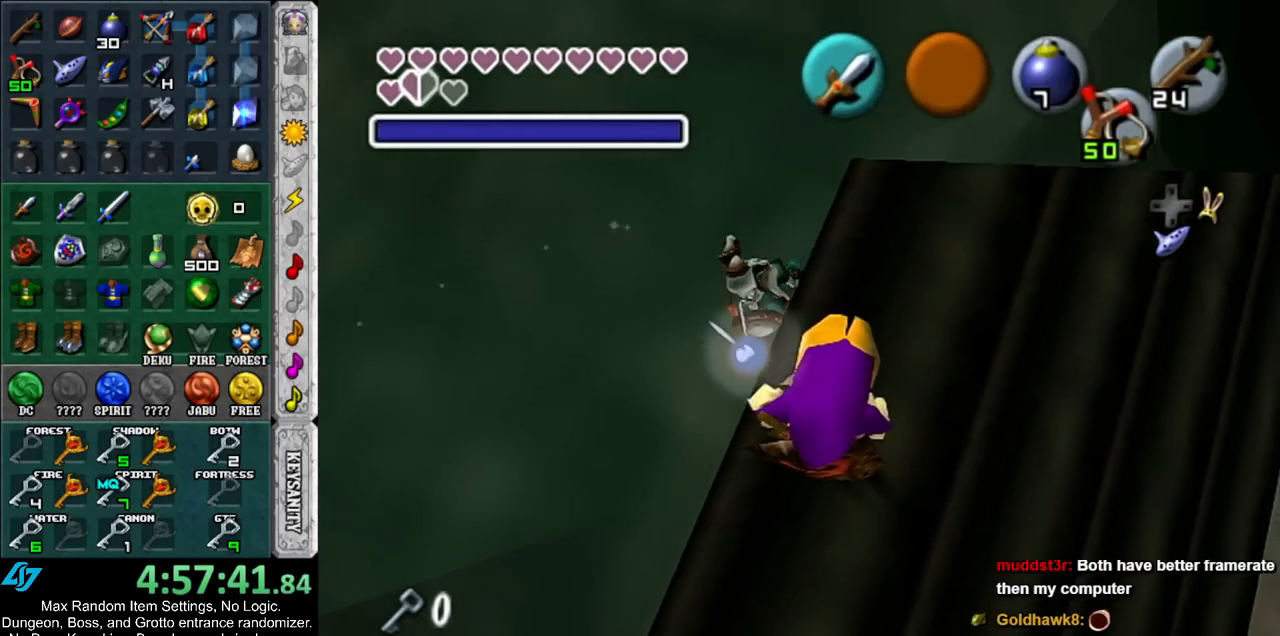
{"buttons": [], "left_stick": "center", "right_stick": "center", "events": []}
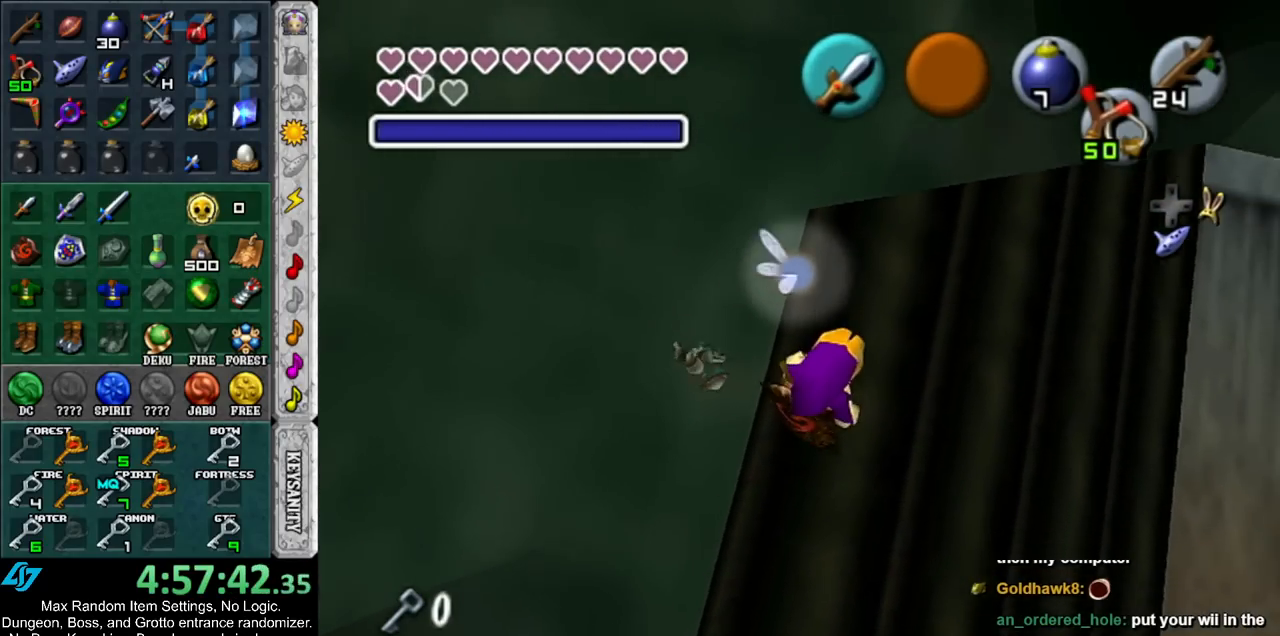
{"buttons": ["L1"], "left_stick": "center", "right_stick": "center", "events": [[317, "L1", "down"]]}
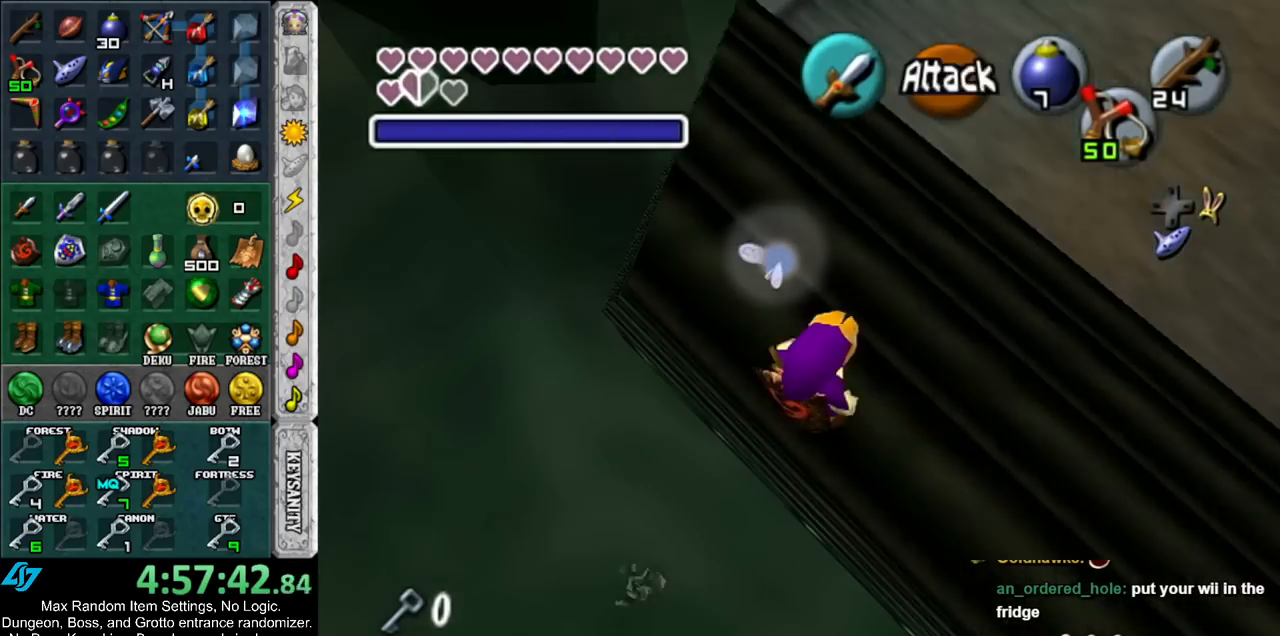
{"buttons": [], "left_stick": "center", "right_stick": "center", "events": [[33, "L1", "up"]]}
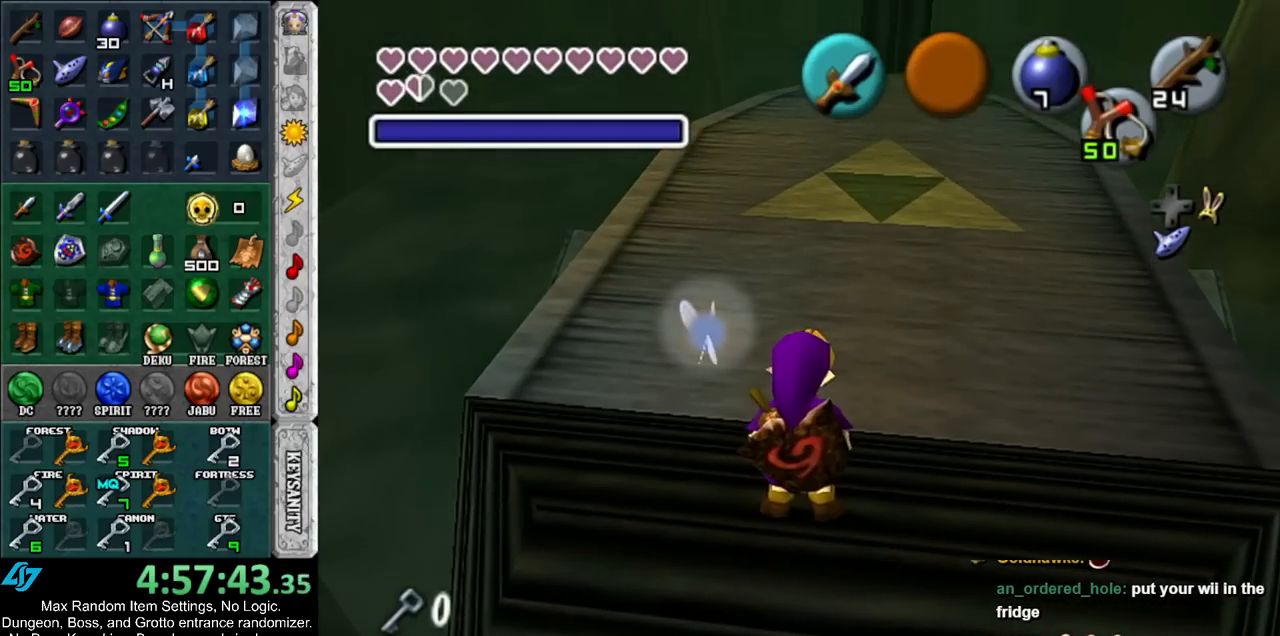
{"buttons": [], "left_stick": "center", "right_stick": "center", "events": []}
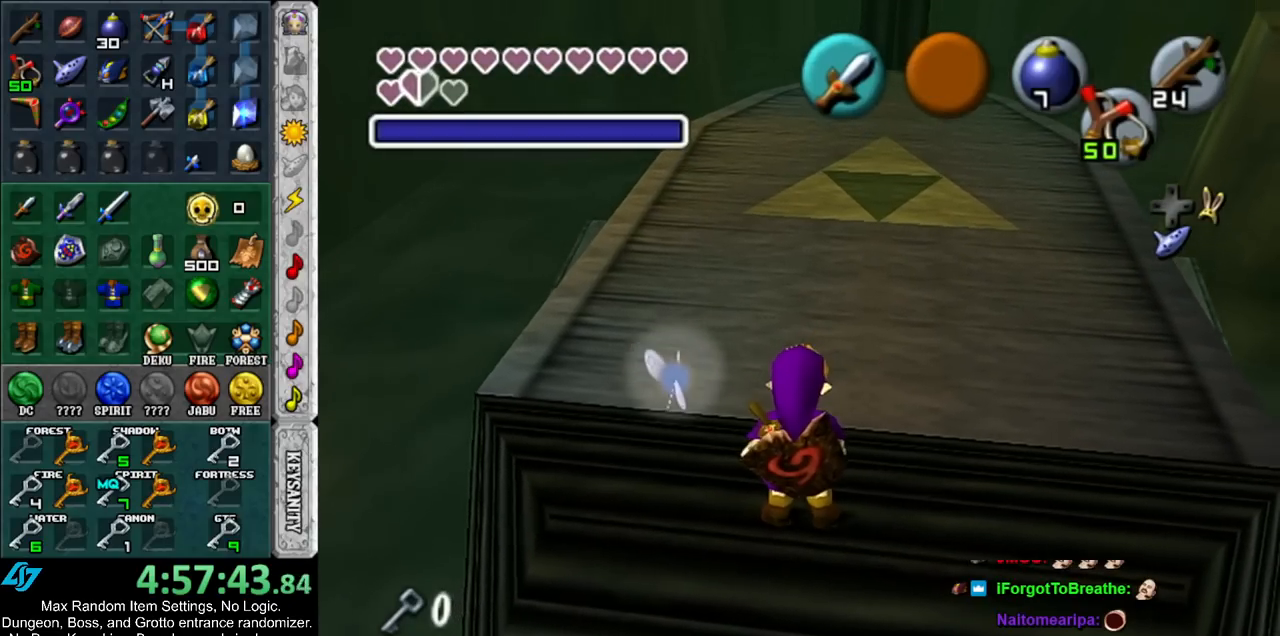
{"buttons": [], "left_stick": "center", "right_stick": "center", "events": []}
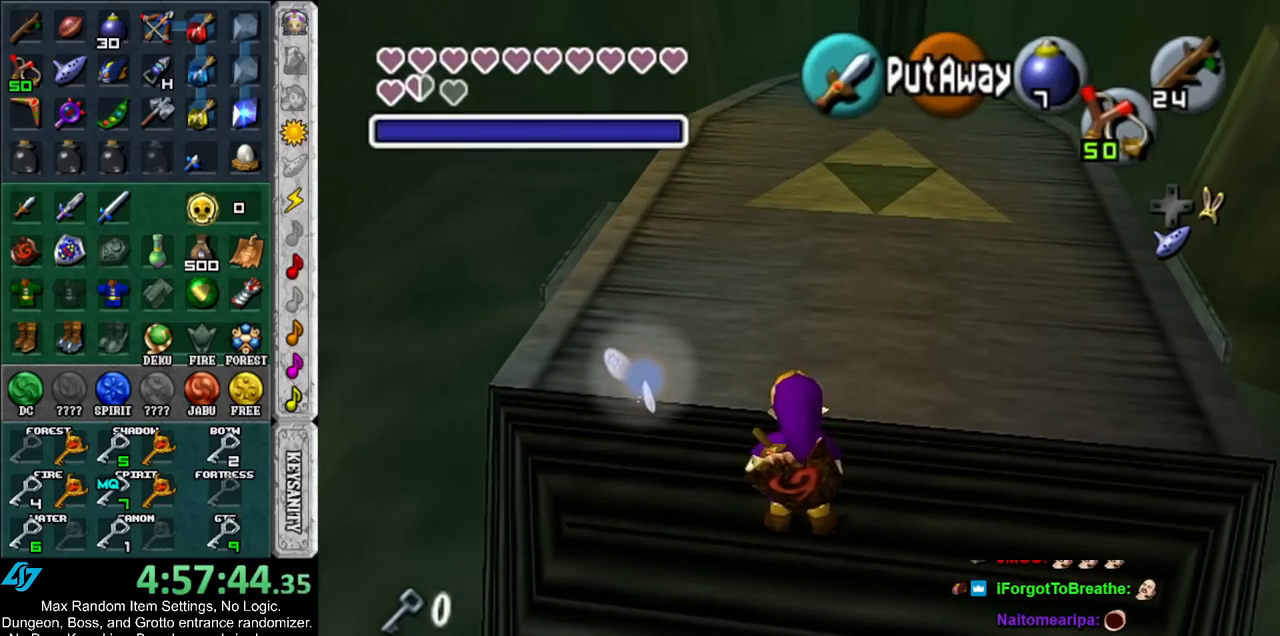
{"buttons": [], "left_stick": "center", "right_stick": "center", "events": []}
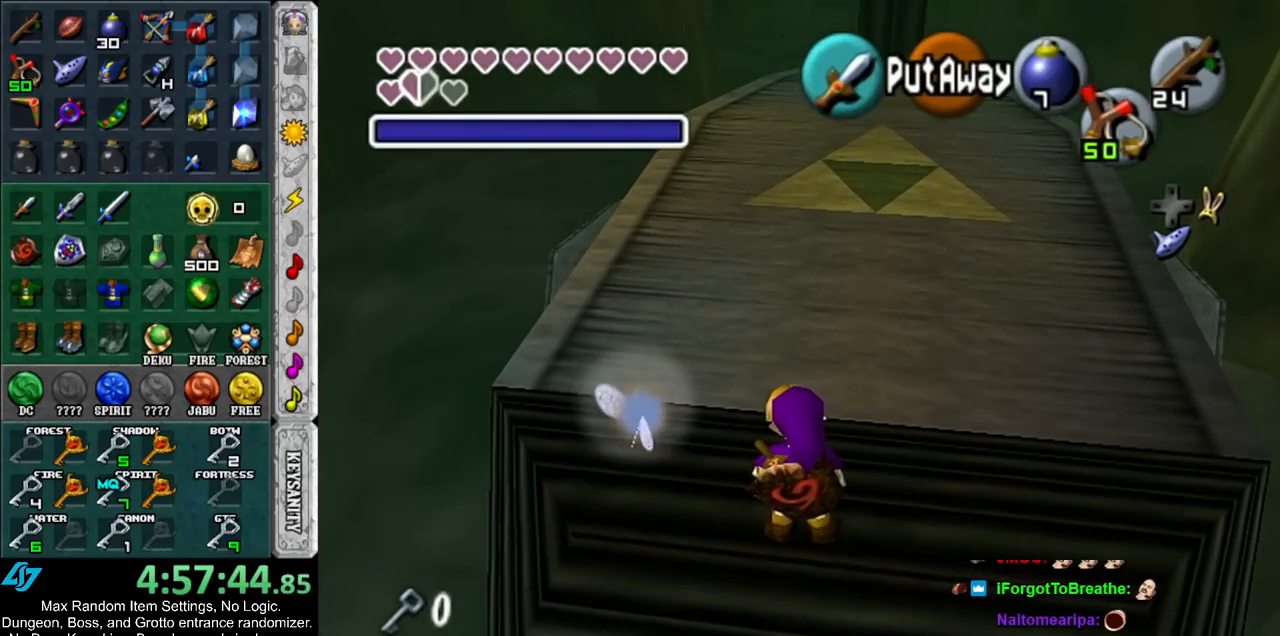
{"buttons": [], "left_stick": "center", "right_stick": "center", "events": []}